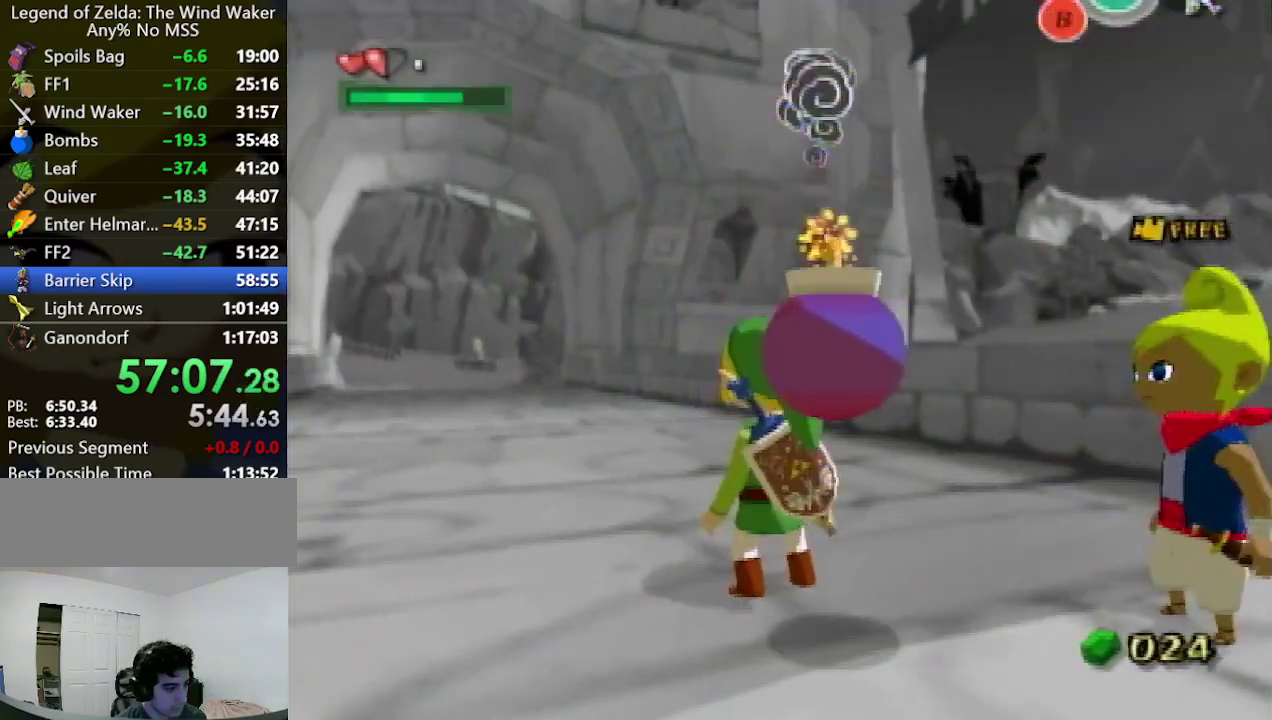
Gameplay with a controller (Nintendo layout); each line is a JSON object with the inputs held at the frame after it. "events" lists button and stick changes between this image and that frame as [ms after this image, input, new state], when the widget could be followed in between. Not read: L3 R3.
{"buttons": ["A"], "left_stick": "up-left", "right_stick": "center", "events": [[200, "left_stick", "up-left"], [433, "A", "down"]]}
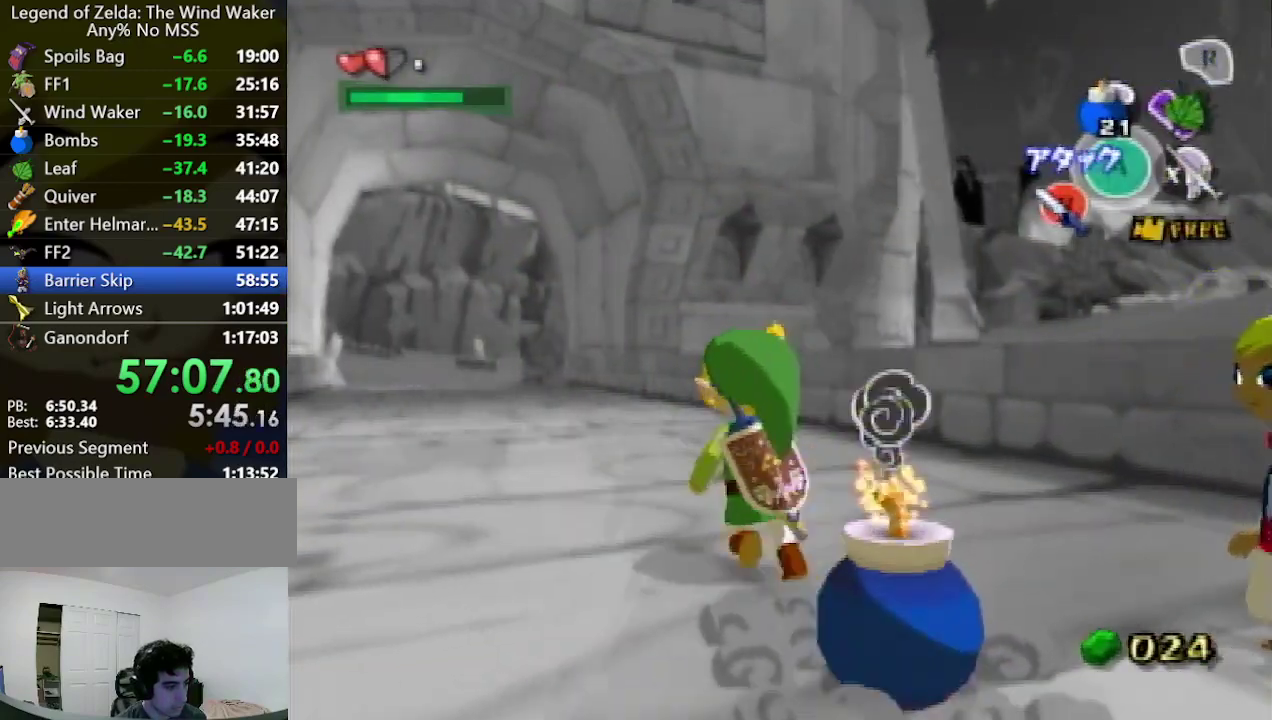
{"buttons": ["A"], "left_stick": "up-left", "right_stick": "center", "events": [[33, "A", "up"], [67, "right_stick", "down"], [267, "right_stick", "center"], [500, "A", "down"]]}
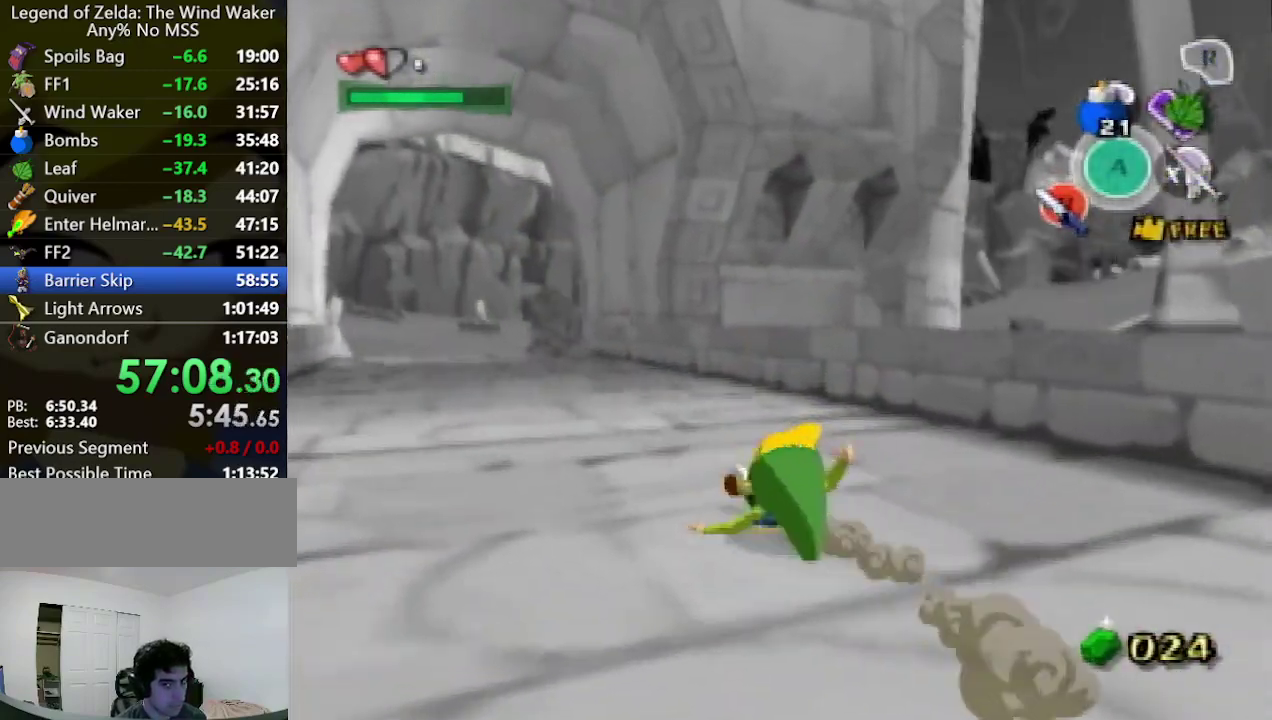
{"buttons": [], "left_stick": "up-left", "right_stick": "center", "events": [[100, "A", "up"], [133, "right_stick", "down"], [333, "right_stick", "center"]]}
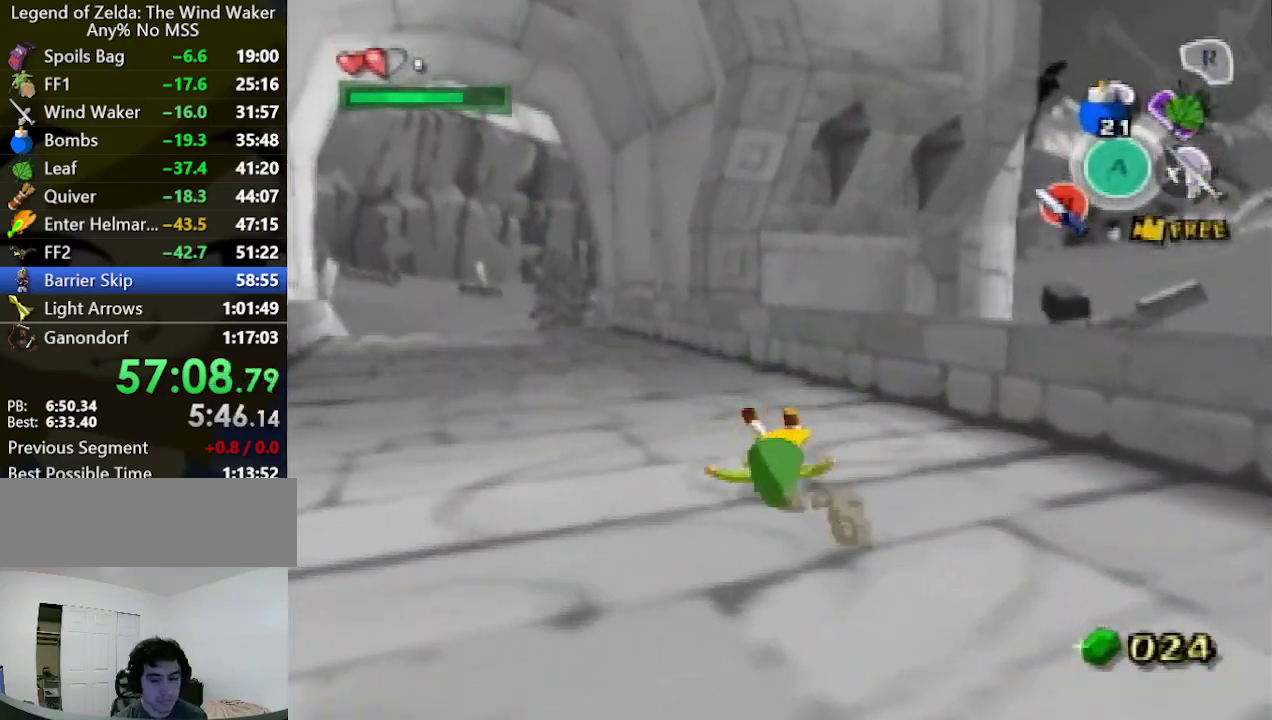
{"buttons": [], "left_stick": "up-left", "right_stick": "center", "events": [[100, "A", "down"], [200, "A", "up"], [267, "right_stick", "down"], [433, "right_stick", "center"]]}
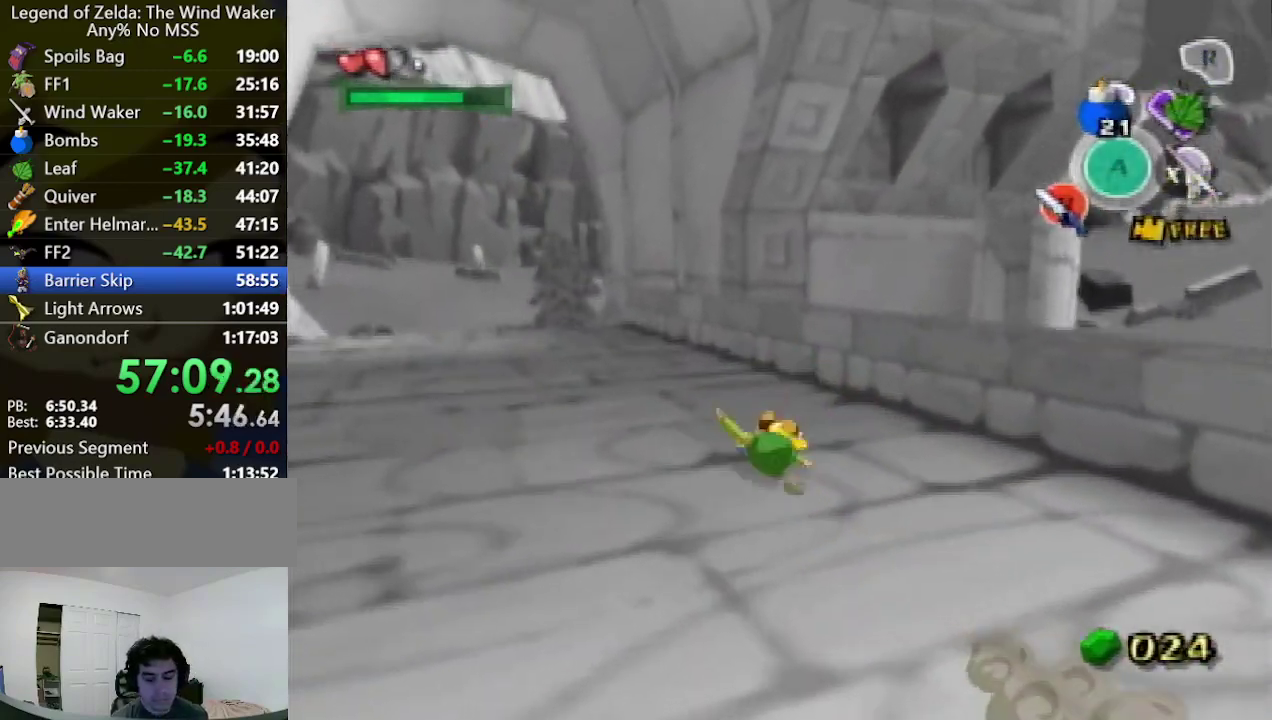
{"buttons": [], "left_stick": "up-left", "right_stick": "down", "events": [[233, "A", "down"], [333, "A", "up"], [400, "right_stick", "down"]]}
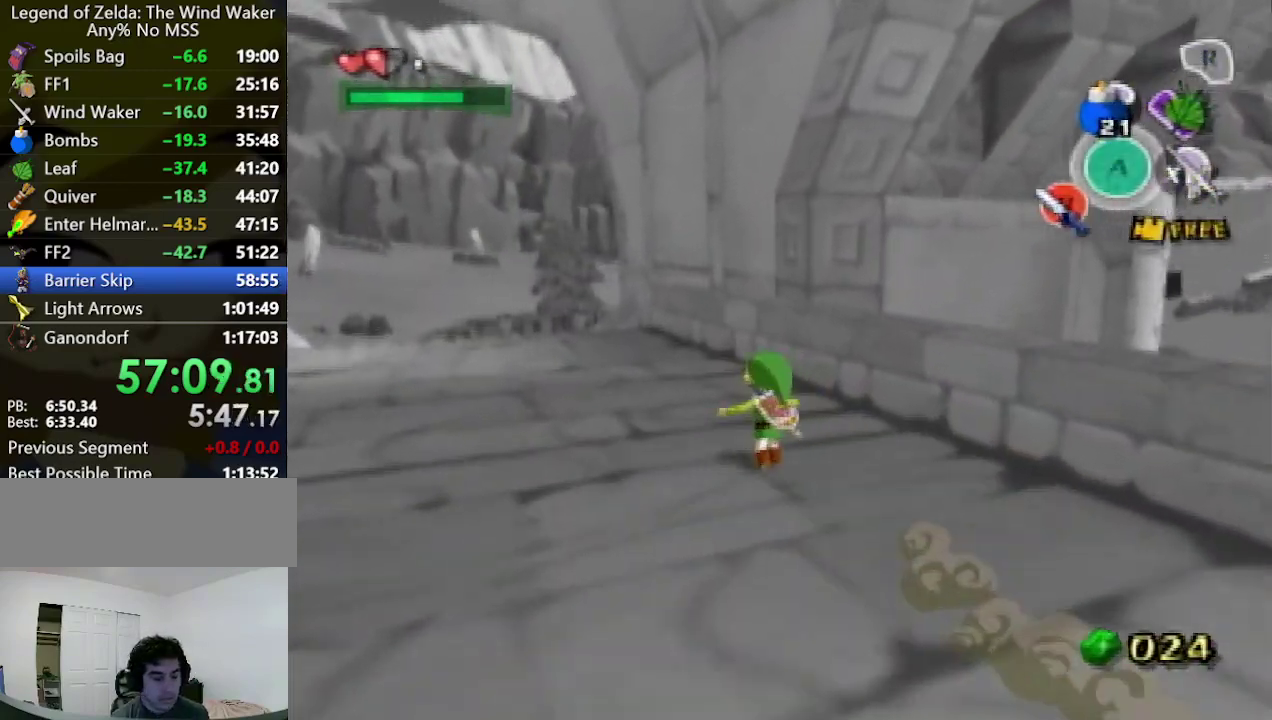
{"buttons": [], "left_stick": "up-left", "right_stick": "center", "events": [[33, "right_stick", "center"], [367, "A", "down"], [467, "A", "up"]]}
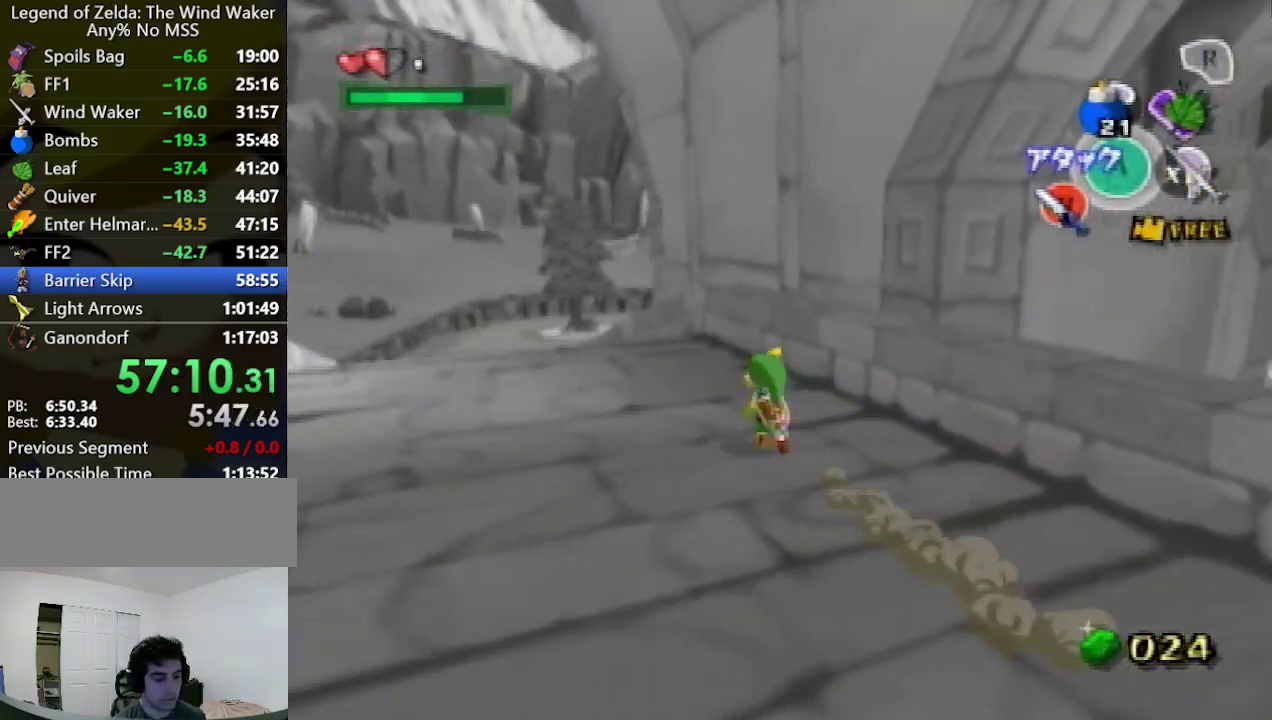
{"buttons": ["A"], "left_stick": "up-left", "right_stick": "center", "events": [[33, "right_stick", "down"], [200, "right_stick", "center"], [500, "A", "down"]]}
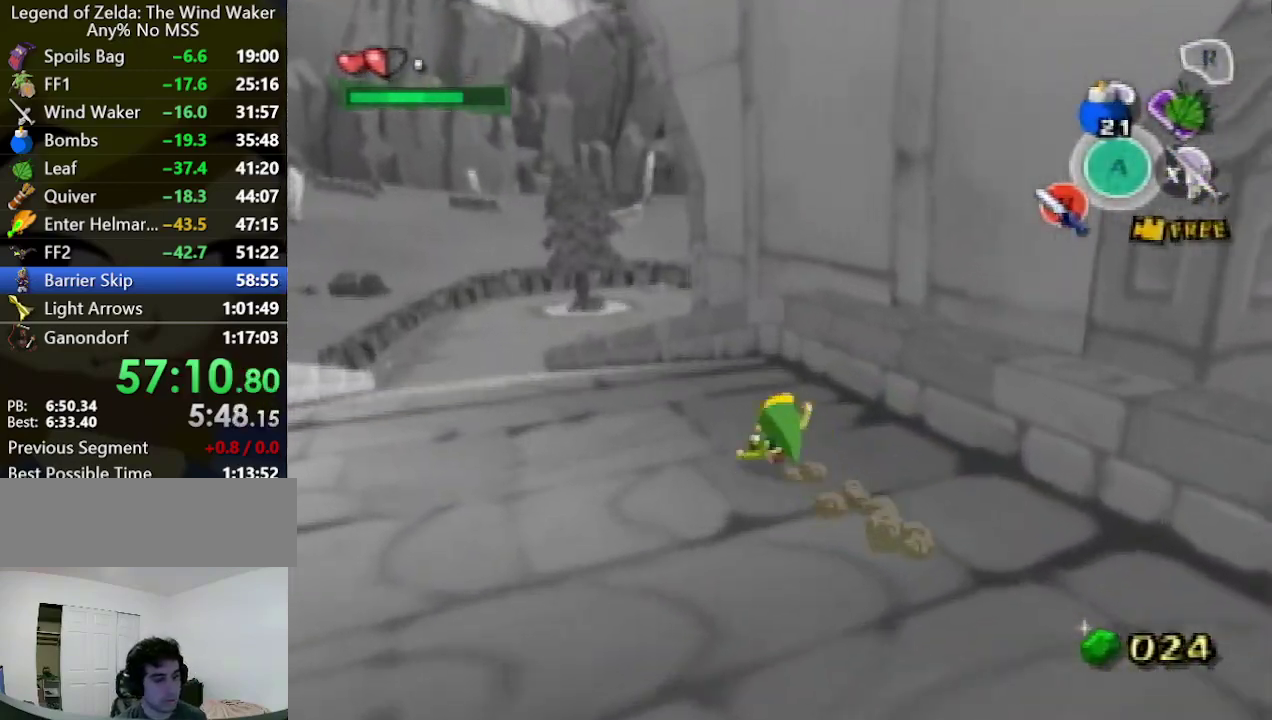
{"buttons": [], "left_stick": "up-left", "right_stick": "center", "events": [[100, "A", "up"]]}
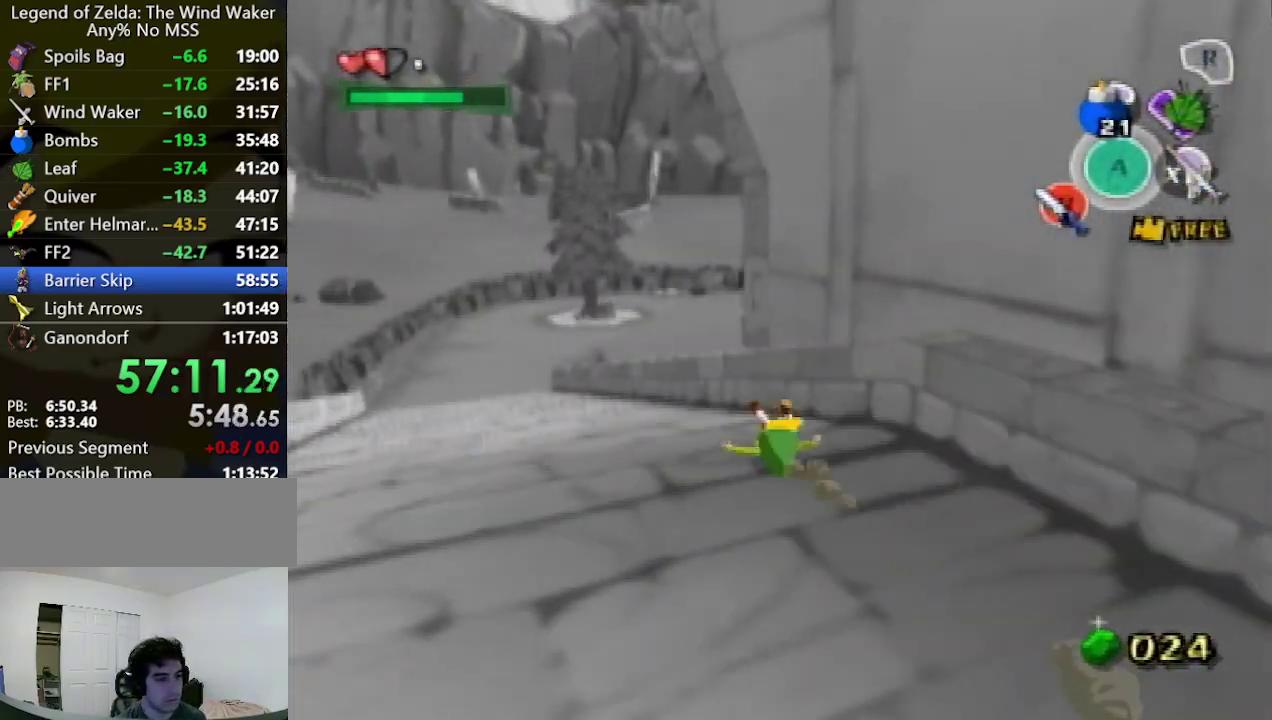
{"buttons": [], "left_stick": "up-left", "right_stick": "center", "events": [[67, "A", "down"], [167, "A", "up"]]}
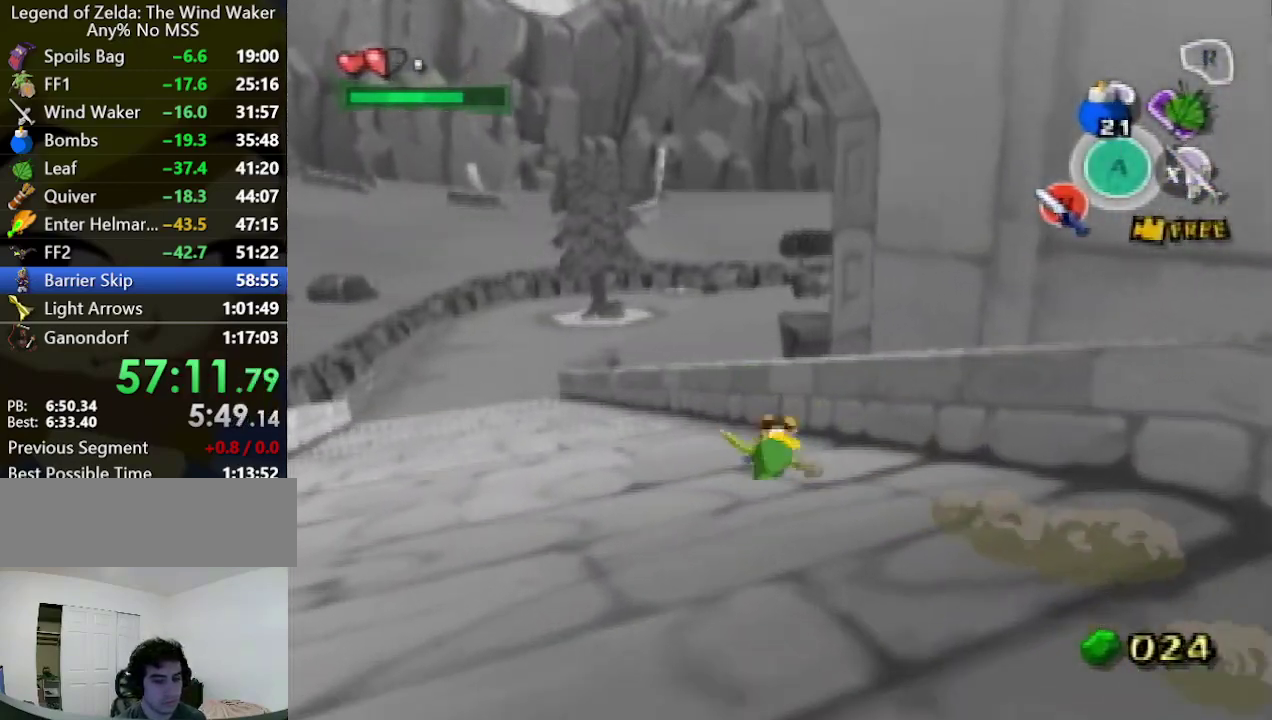
{"buttons": [], "left_stick": "up-left", "right_stick": "center", "events": [[167, "A", "down"], [233, "A", "up"]]}
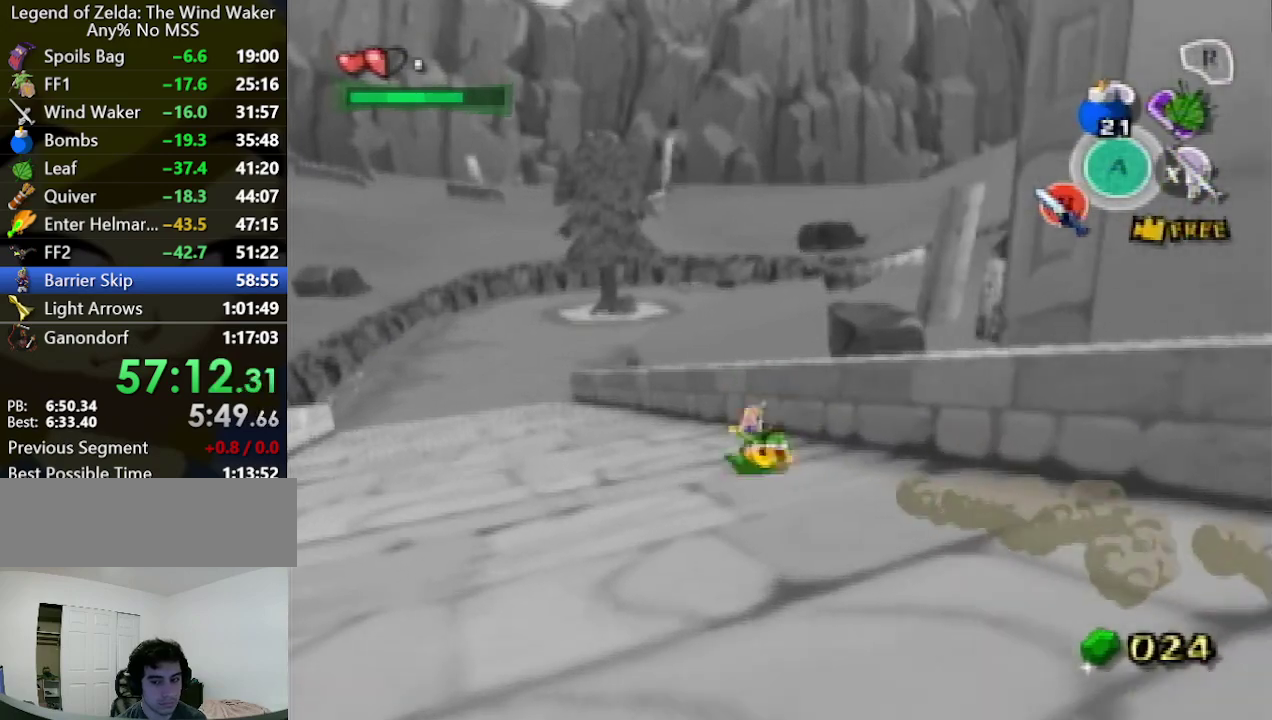
{"buttons": [], "left_stick": "up-left", "right_stick": "center", "events": [[267, "A", "down"], [367, "A", "up"]]}
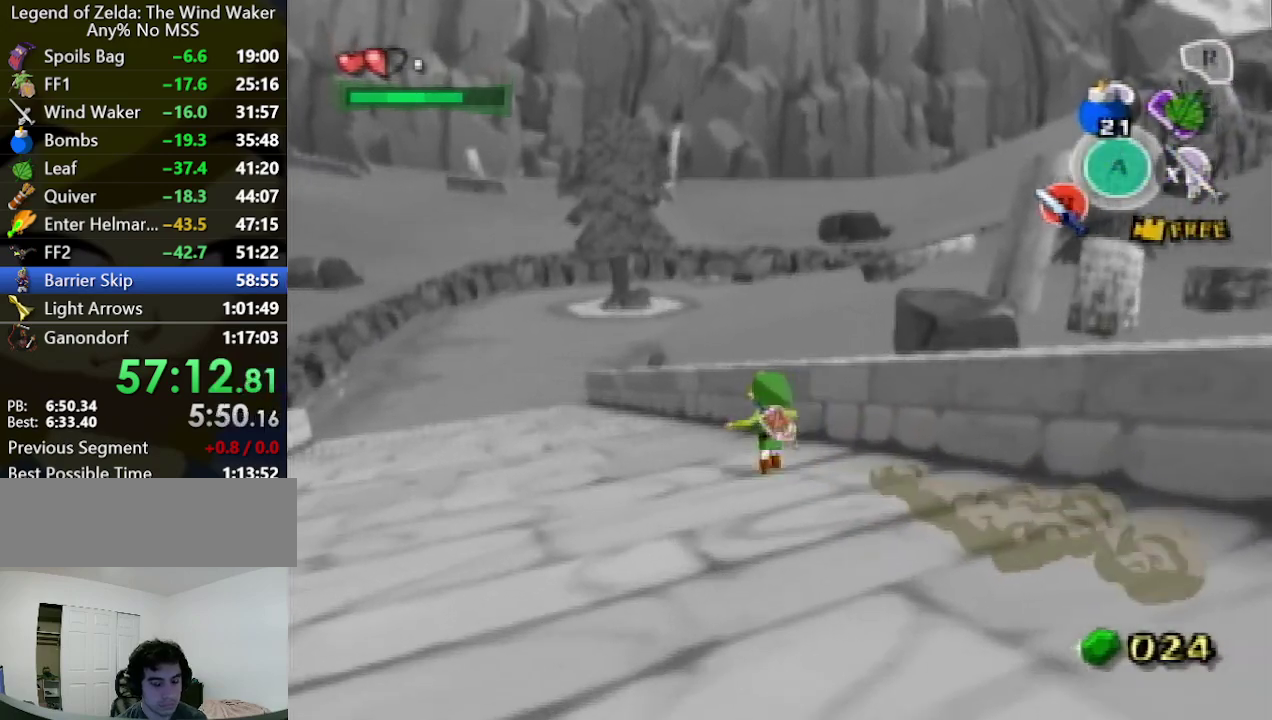
{"buttons": [], "left_stick": "up-left", "right_stick": "center", "events": [[267, "A", "down"], [367, "A", "up"]]}
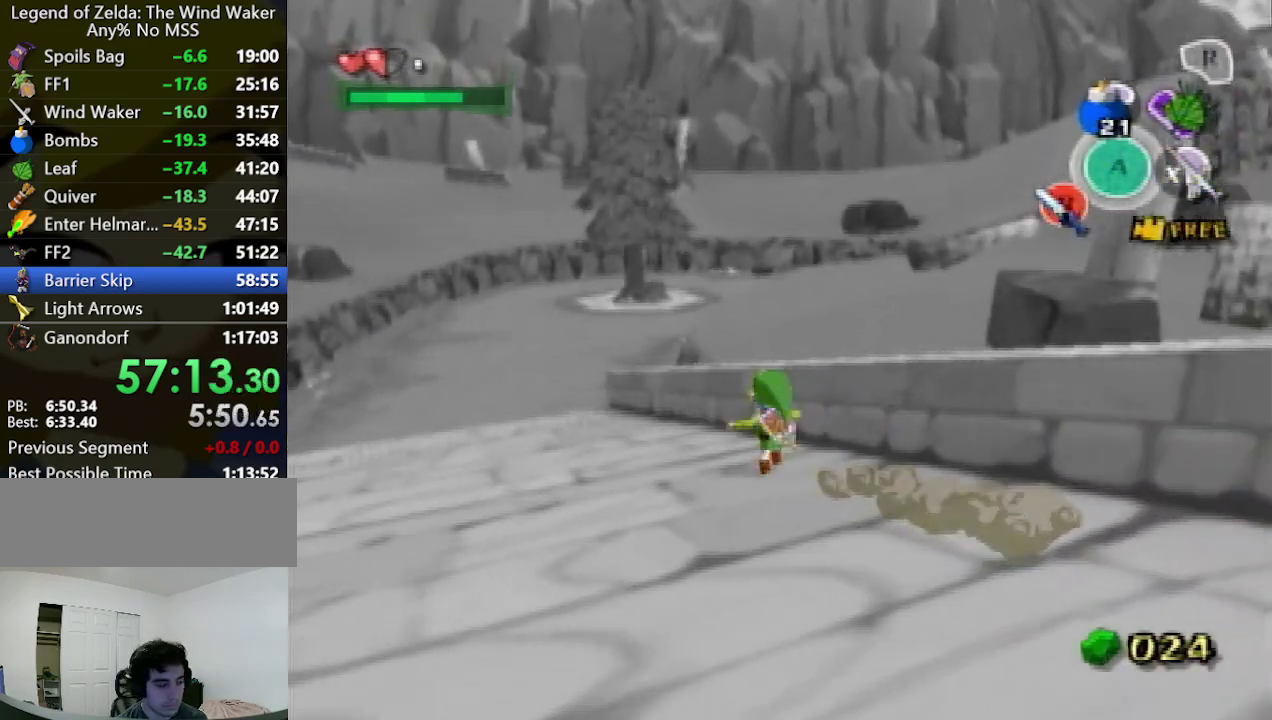
{"buttons": [], "left_stick": "up-left", "right_stick": "center", "events": [[367, "A", "down"], [467, "A", "up"]]}
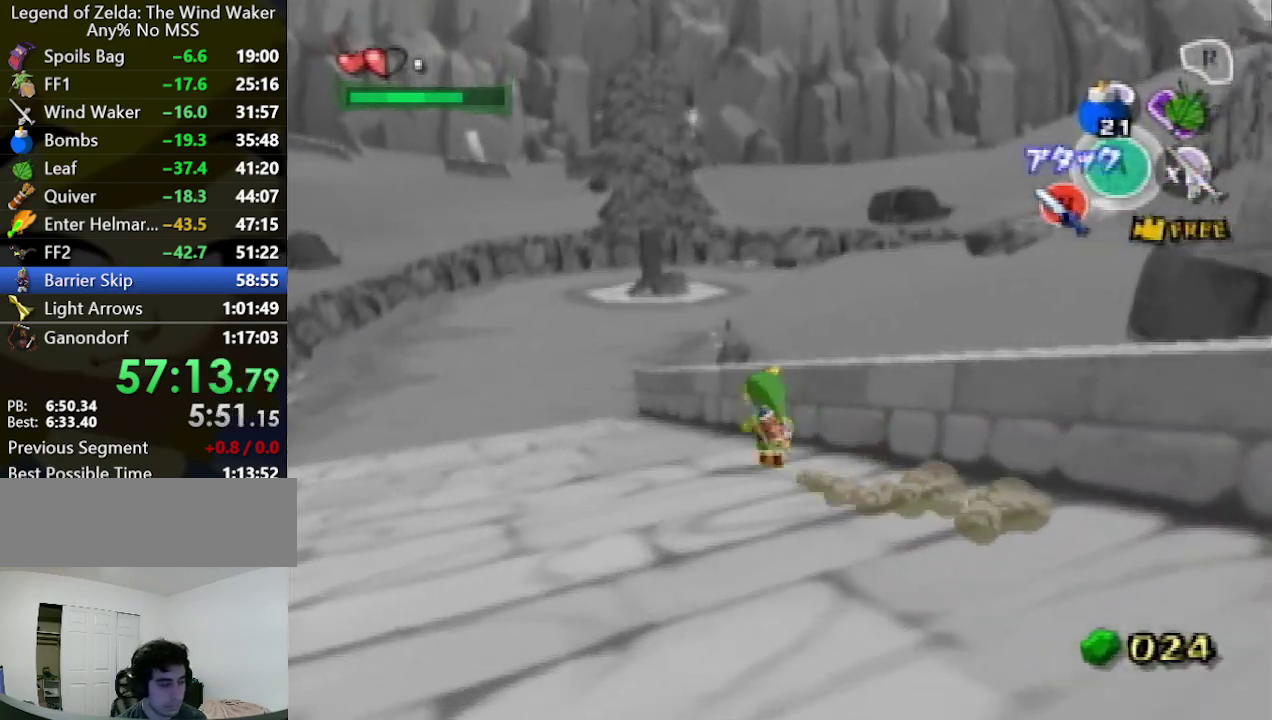
{"buttons": ["A"], "left_stick": "up-left", "right_stick": "center", "events": [[400, "A", "down"]]}
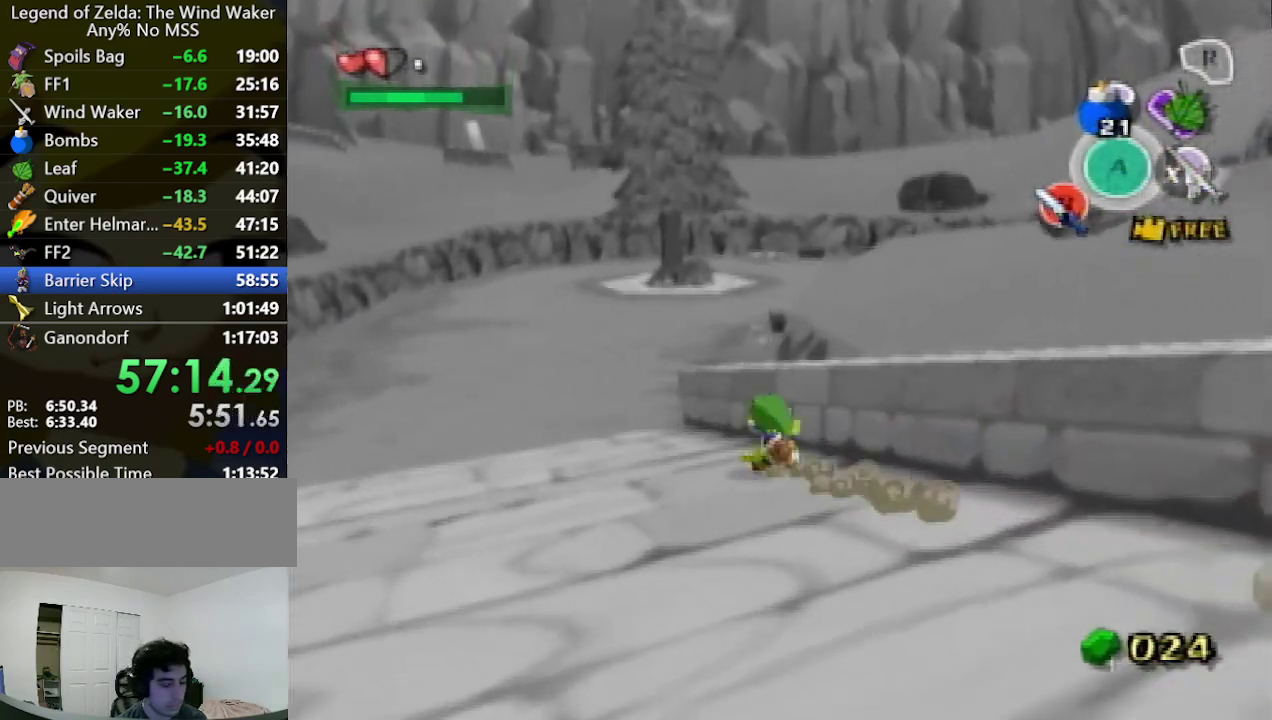
{"buttons": [], "left_stick": "up", "right_stick": "center"}
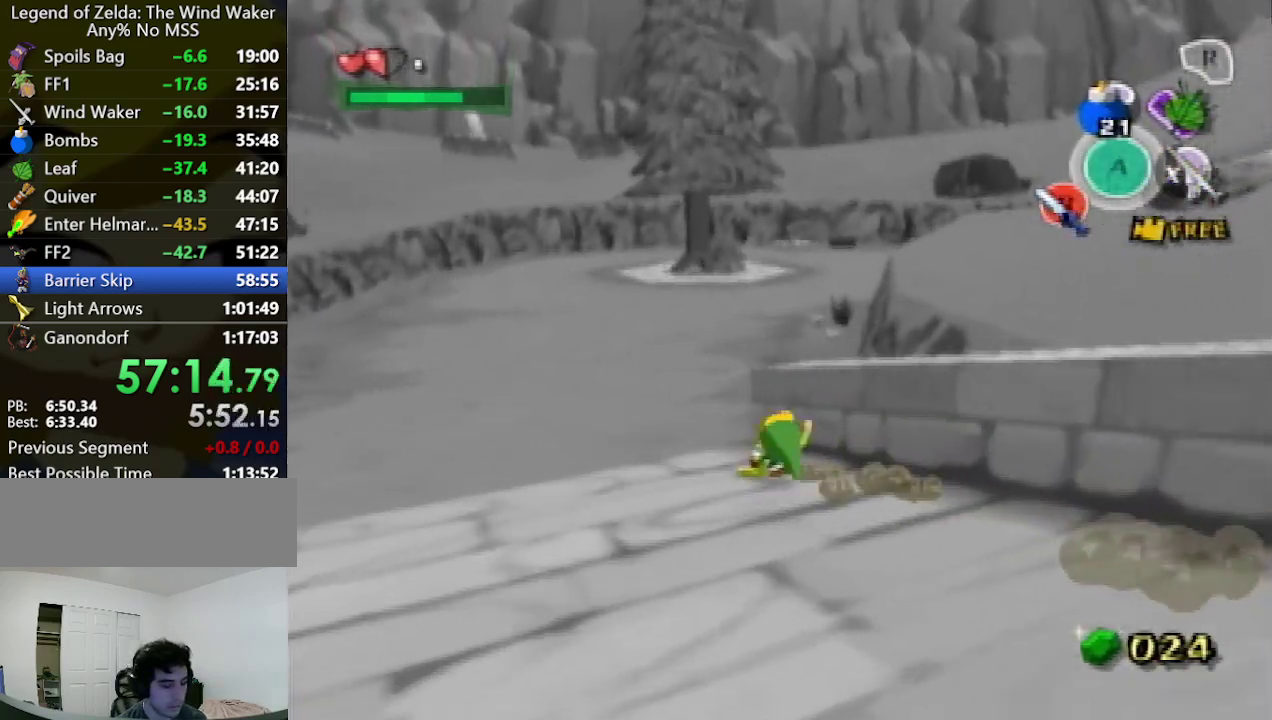
{"buttons": [], "left_stick": "up-left", "right_stick": "center"}
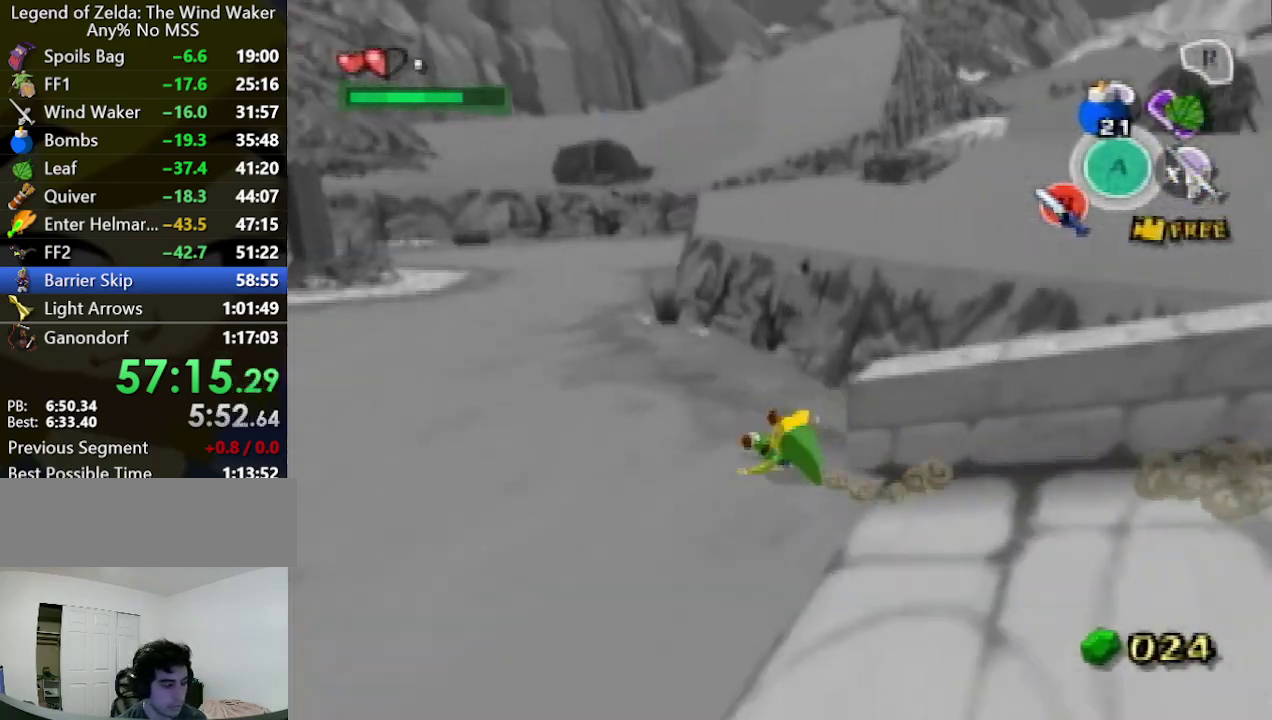
{"buttons": [], "left_stick": "up-left", "right_stick": "center", "events": [[33, "A", "down"], [100, "A", "up"], [200, "right_stick", "down-left"], [300, "right_stick", "center"]]}
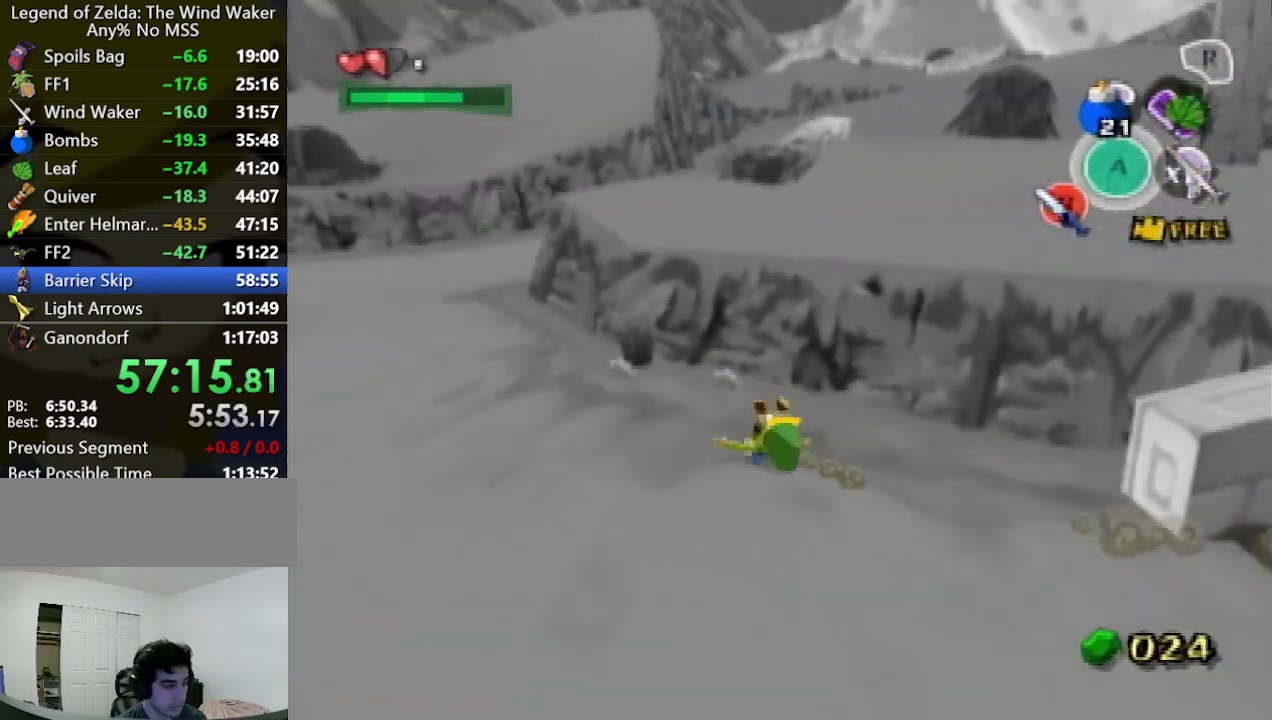
{"buttons": [], "left_stick": "up-left", "right_stick": "center", "events": [[133, "A", "down"], [200, "A", "up"]]}
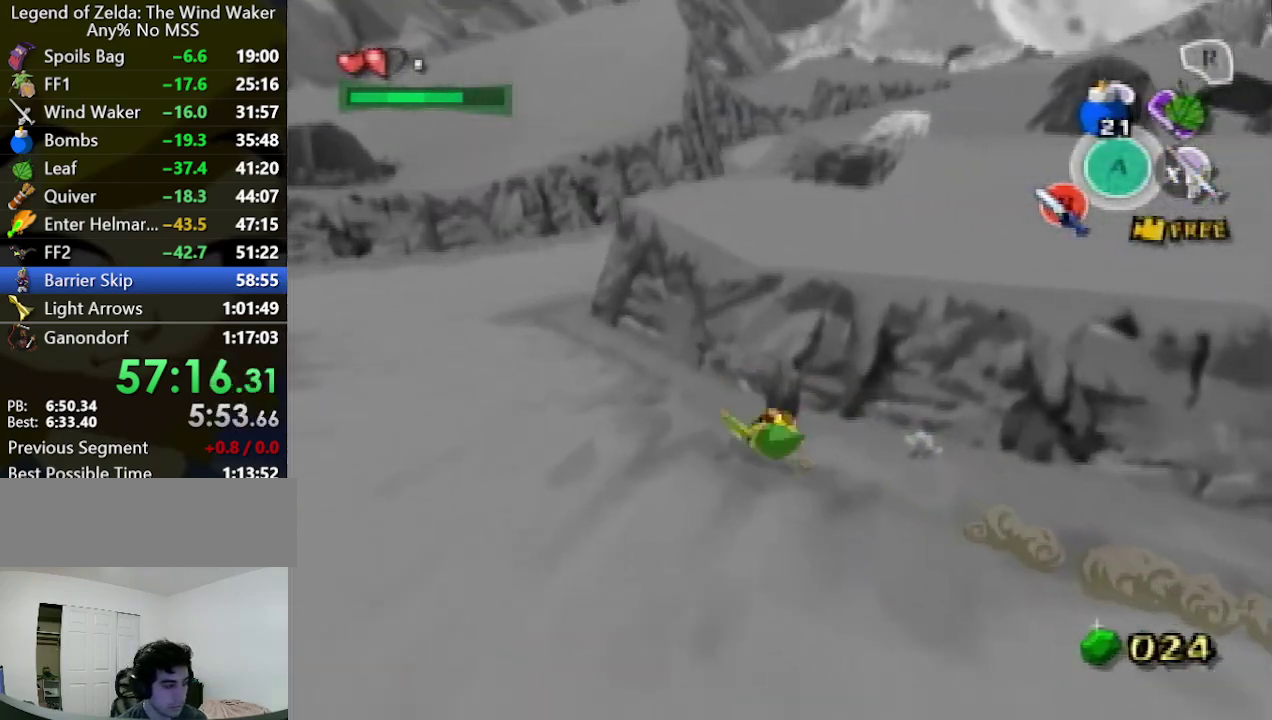
{"buttons": [], "left_stick": "up-left", "right_stick": "center", "events": [[200, "A", "down"], [300, "A", "up"]]}
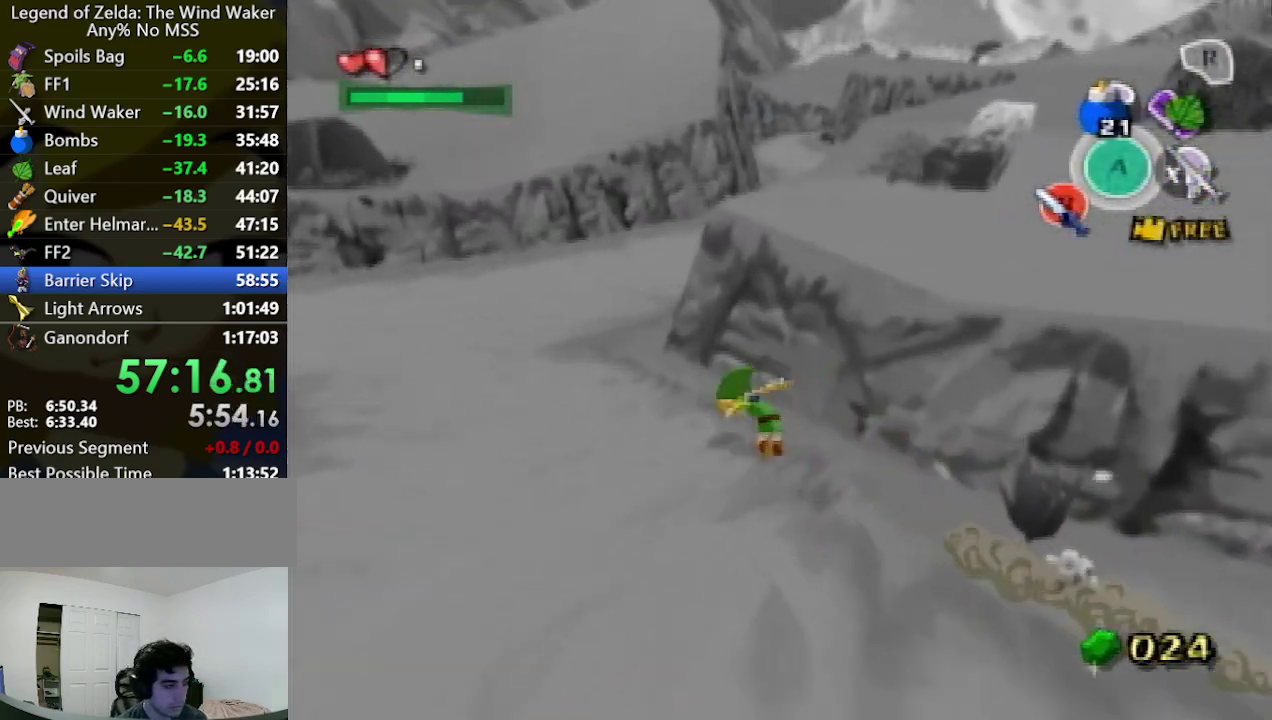
{"buttons": [], "left_stick": "up", "right_stick": "center", "events": [[100, "left_stick", "up"], [233, "A", "down"], [300, "A", "up"]]}
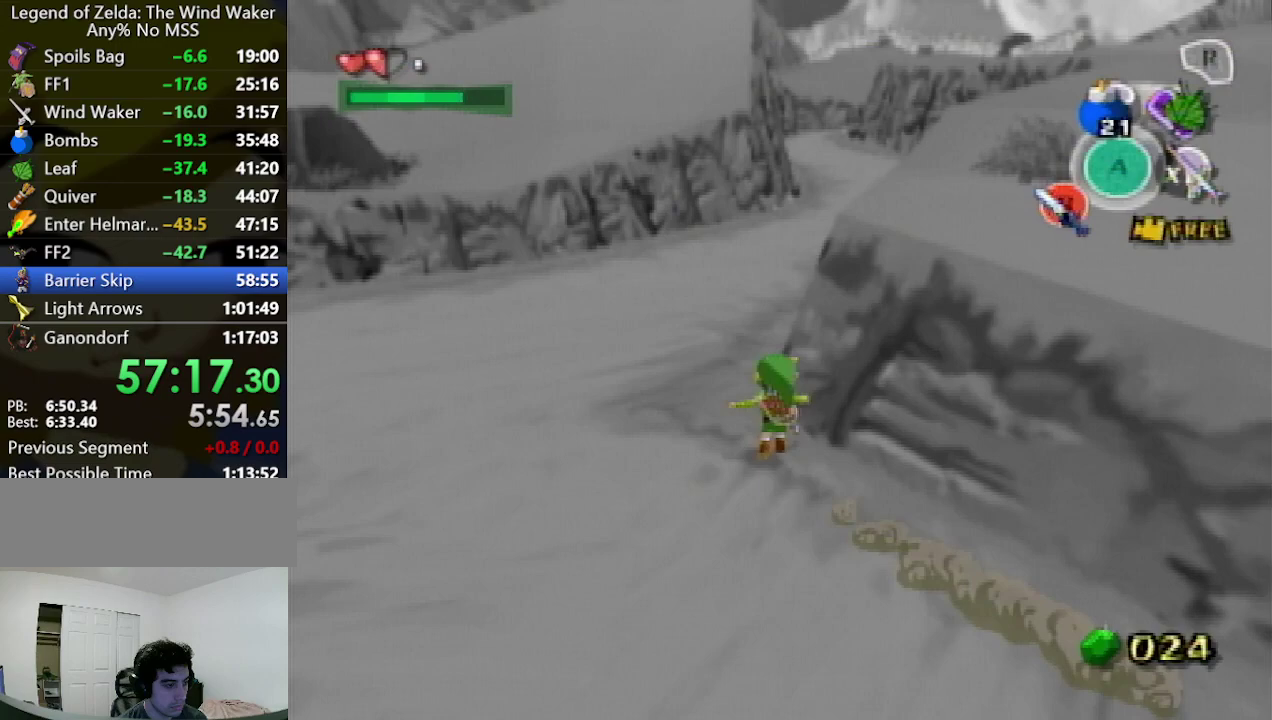
{"buttons": [], "left_stick": "up-right", "right_stick": "center", "events": [[100, "left_stick", "up-right"], [300, "A", "down"], [400, "A", "up"]]}
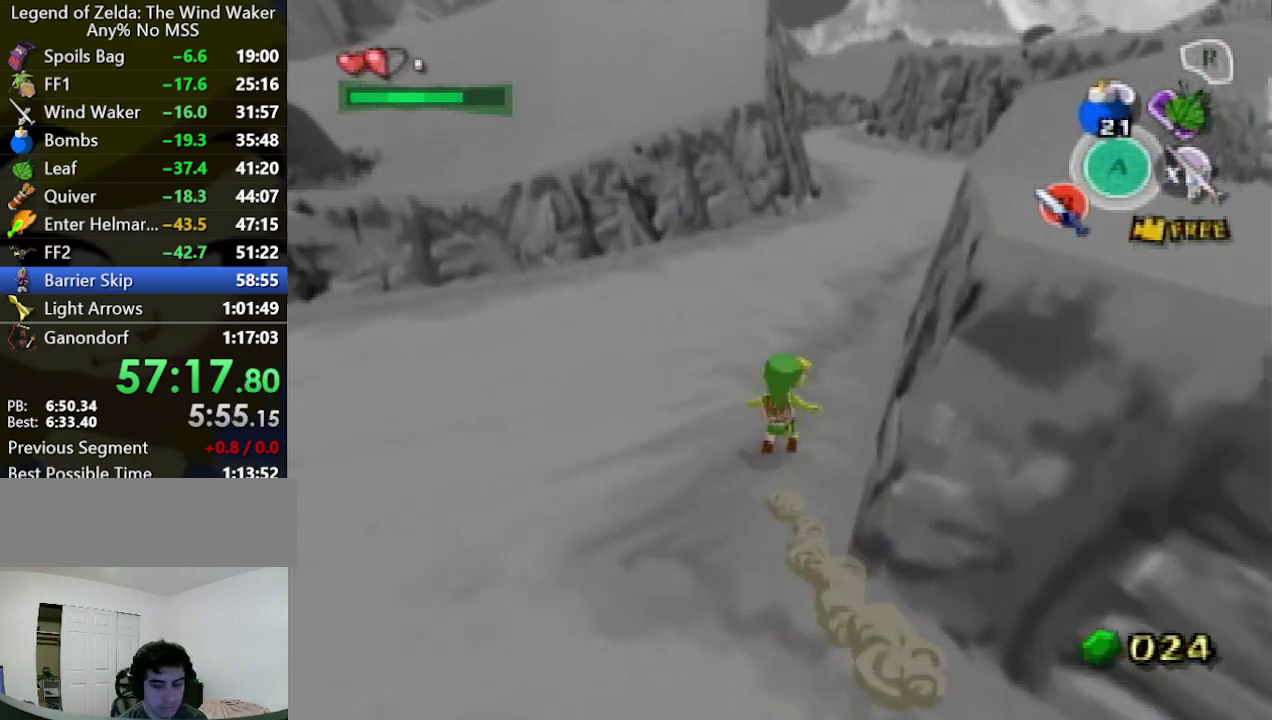
{"buttons": [], "left_stick": "up-right", "right_stick": "center", "events": [[367, "A", "down"], [500, "A", "up"]]}
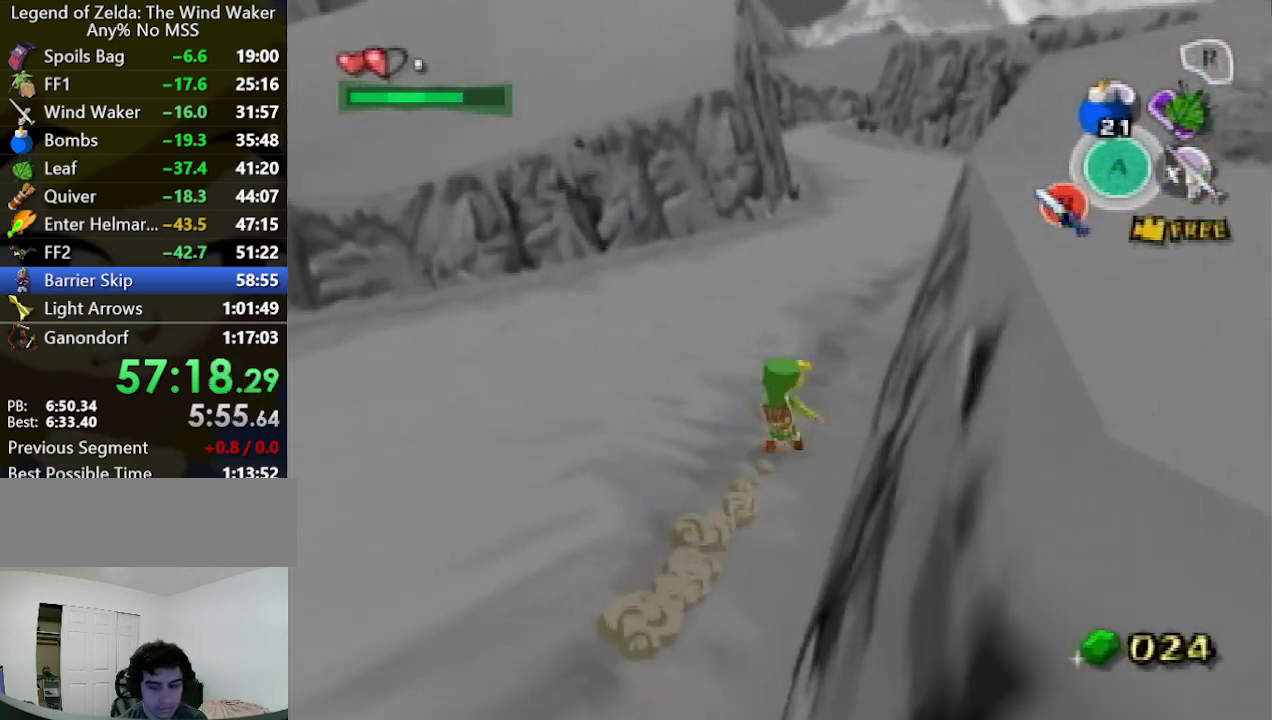
{"buttons": ["A"], "left_stick": "up-right", "right_stick": "center", "events": [[433, "A", "down"]]}
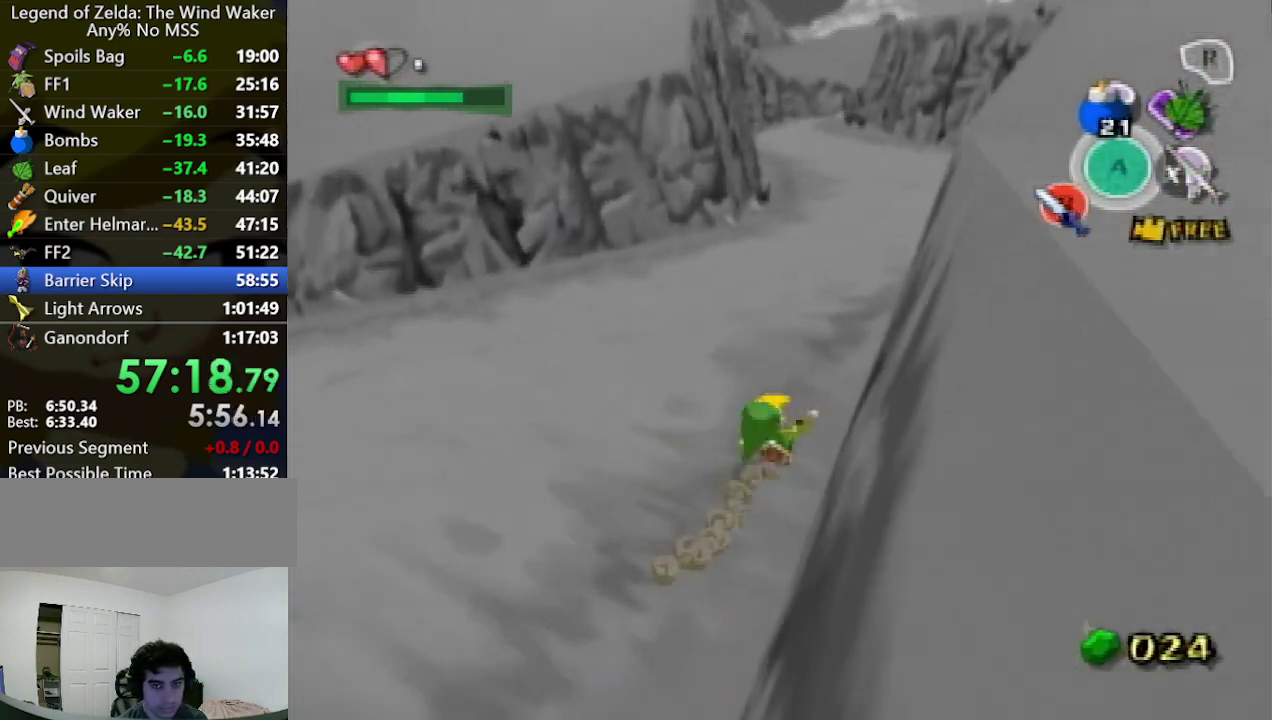
{"buttons": [], "left_stick": "up", "right_stick": "center", "events": [[100, "A", "up"], [233, "left_stick", "up"]]}
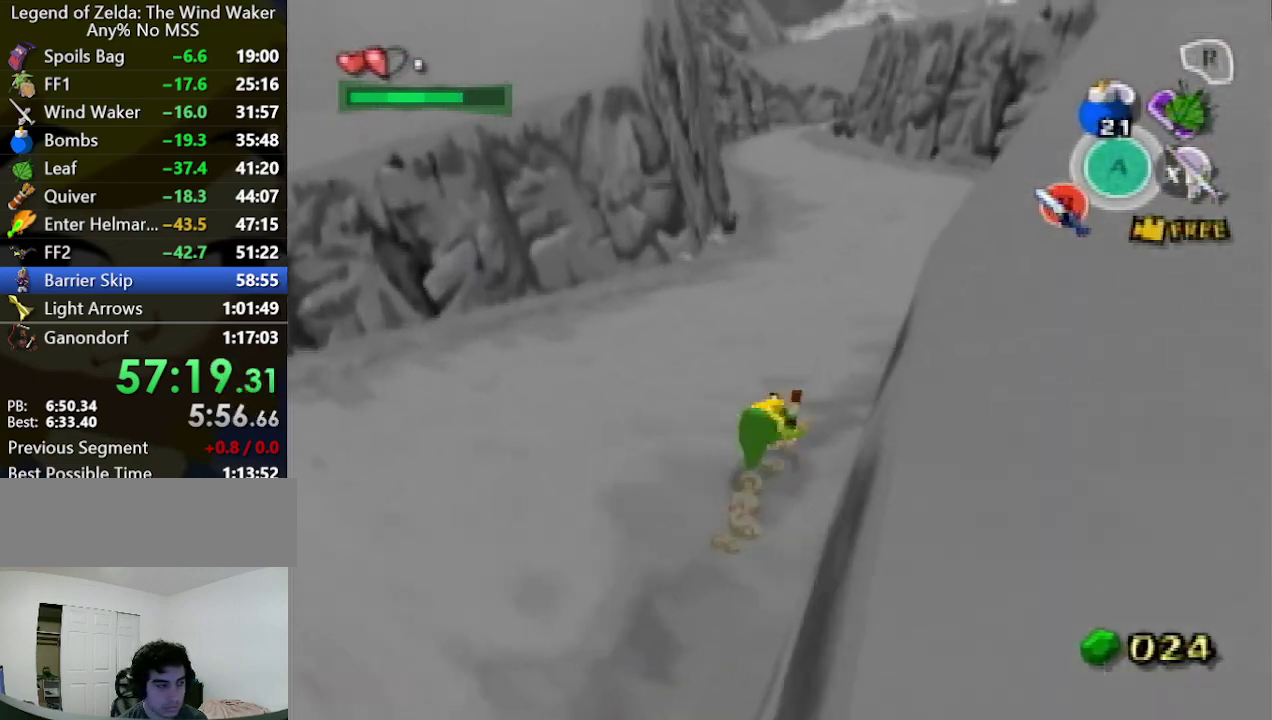
{"buttons": [], "left_stick": "up", "right_stick": "center", "events": [[33, "A", "down"], [133, "A", "up"]]}
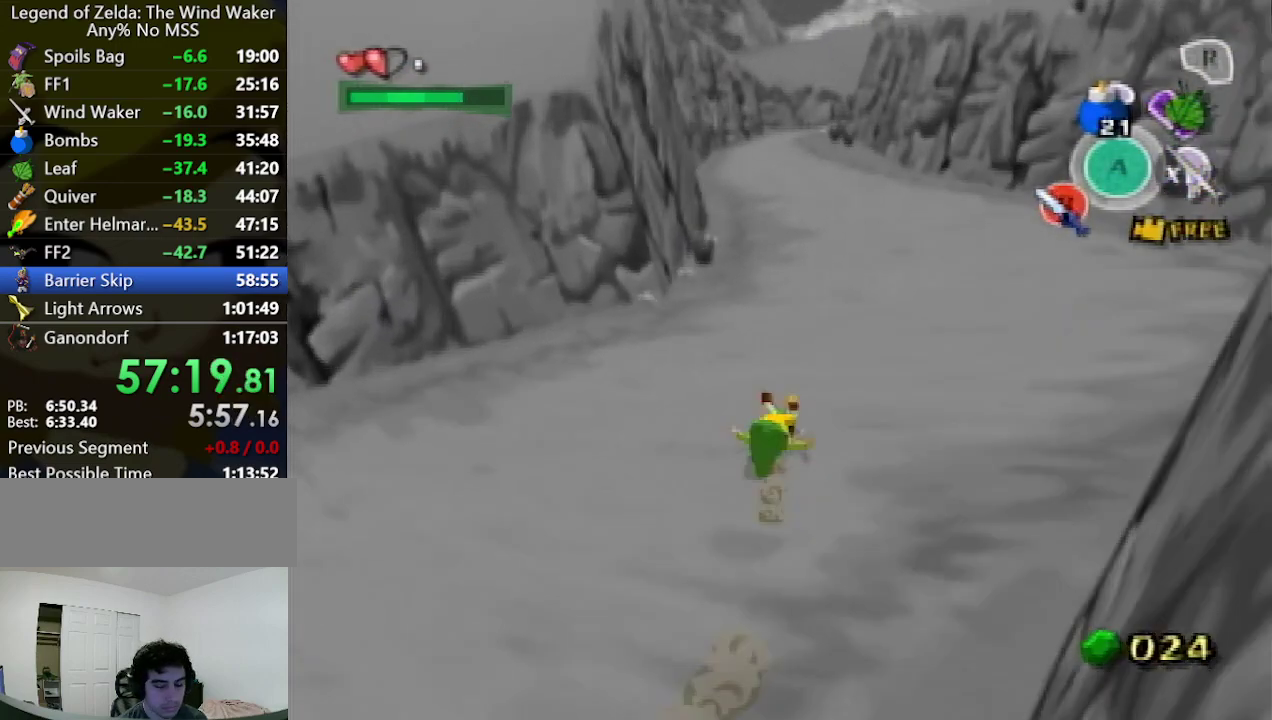
{"buttons": [], "left_stick": "up", "right_stick": "center", "events": [[100, "A", "down"], [233, "A", "up"]]}
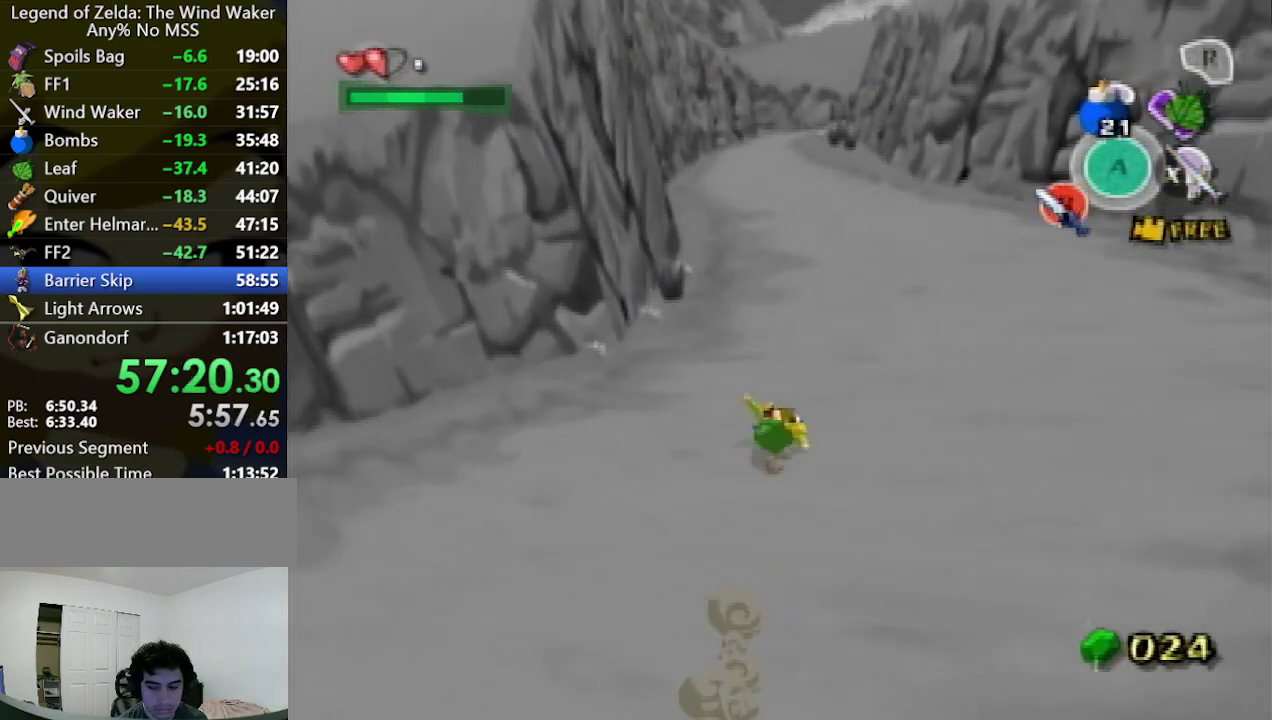
{"buttons": [], "left_stick": "up", "right_stick": "center", "events": [[200, "A", "down"], [333, "A", "up"]]}
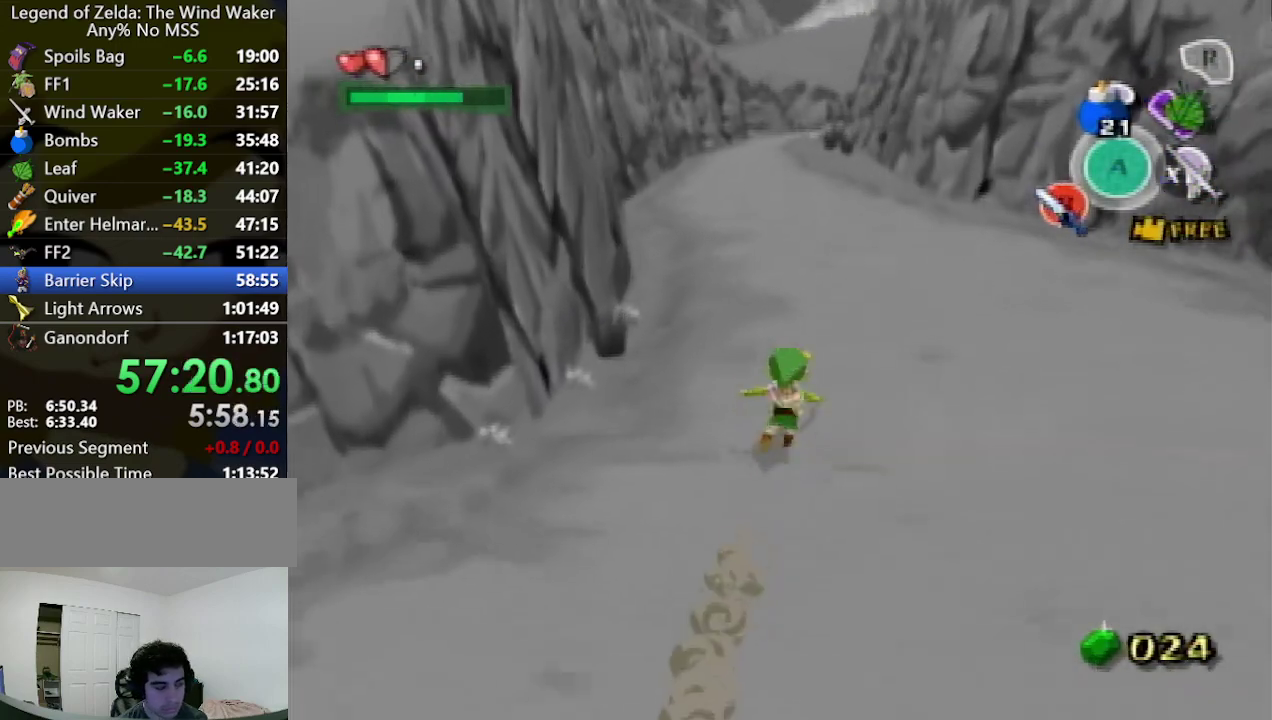
{"buttons": [], "left_stick": "up", "right_stick": "center", "events": [[267, "A", "down"], [367, "A", "up"]]}
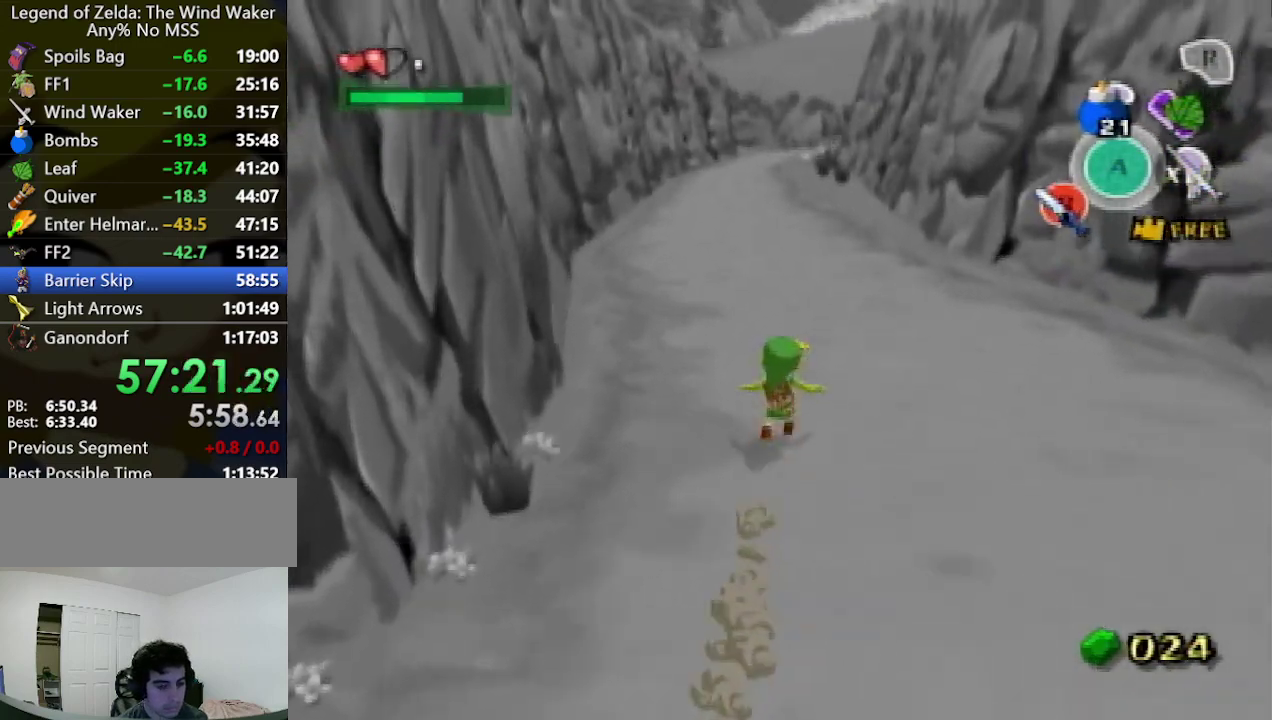
{"buttons": [], "left_stick": "up", "right_stick": "center", "events": [[333, "A", "down"], [433, "A", "up"]]}